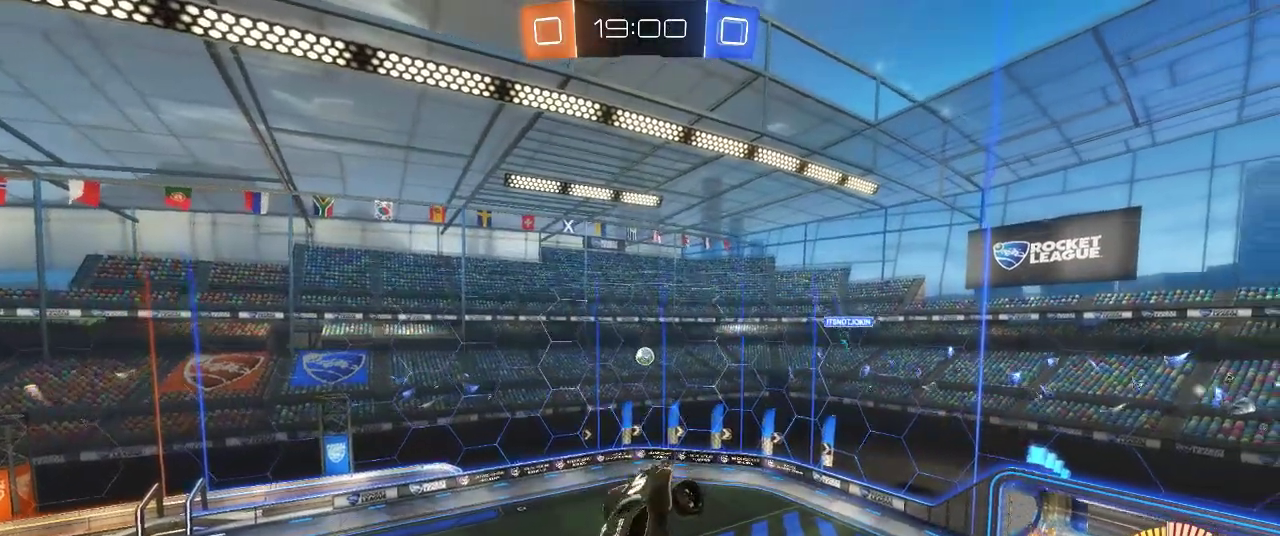
Gameplay with a controller (PlayStation layout); each line is a JSON object with the inputs held at the frame after it. "events" lists button and stick changes between this image and that frame as [ms after this image, input, new state], when the widget could be followed in between.
{"buttons": [], "left_stick": "right", "right_stick": "center", "events": [[50, "CIRCLE", "down"], [150, "left_stick", "up-right"], [200, "CIRCLE", "up"], [217, "R2", "up"], [267, "left_stick", "up"], [350, "CIRCLE", "down"], [350, "left_stick", "center"], [450, "left_stick", "right"], [483, "CIRCLE", "up"]]}
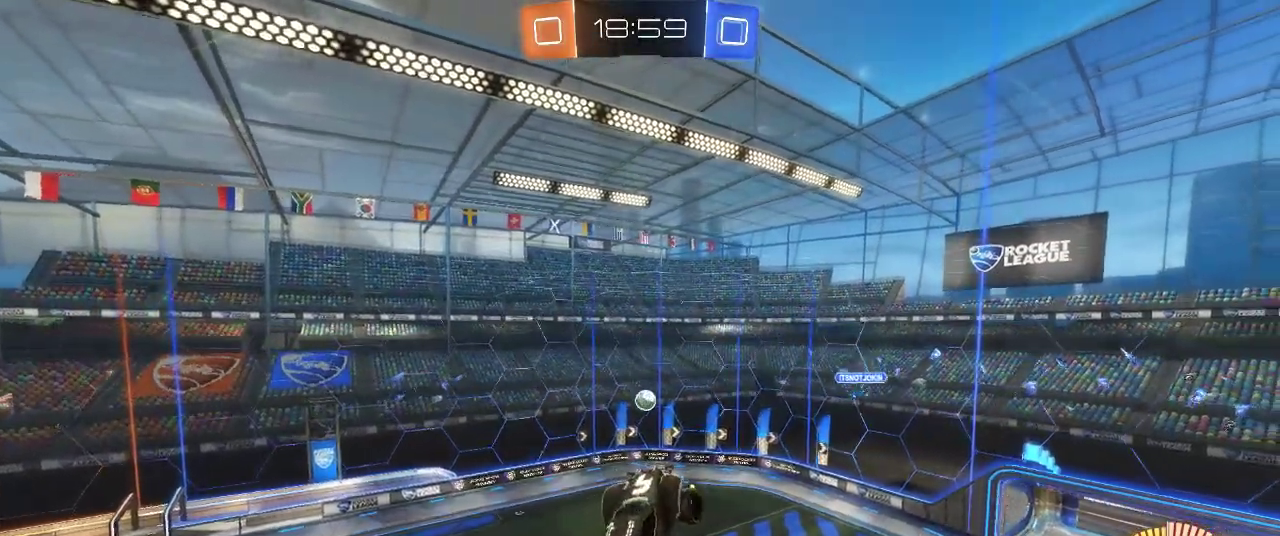
{"buttons": ["R2"], "left_stick": "center", "right_stick": "center", "events": [[67, "left_stick", "up-right"], [117, "CIRCLE", "down"], [117, "left_stick", "center"], [217, "CIRCLE", "up"], [450, "R2", "down"]]}
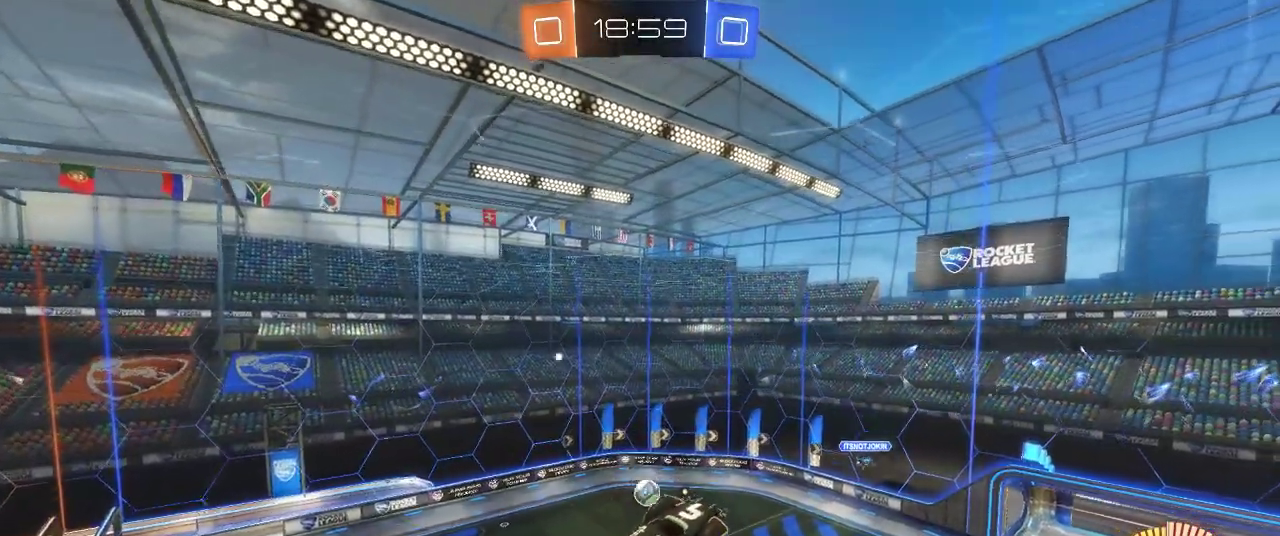
{"buttons": ["R2"], "left_stick": "down-left", "right_stick": "center", "events": [[317, "CIRCLE", "down"], [367, "left_stick", "down-left"], [433, "CIRCLE", "up"]]}
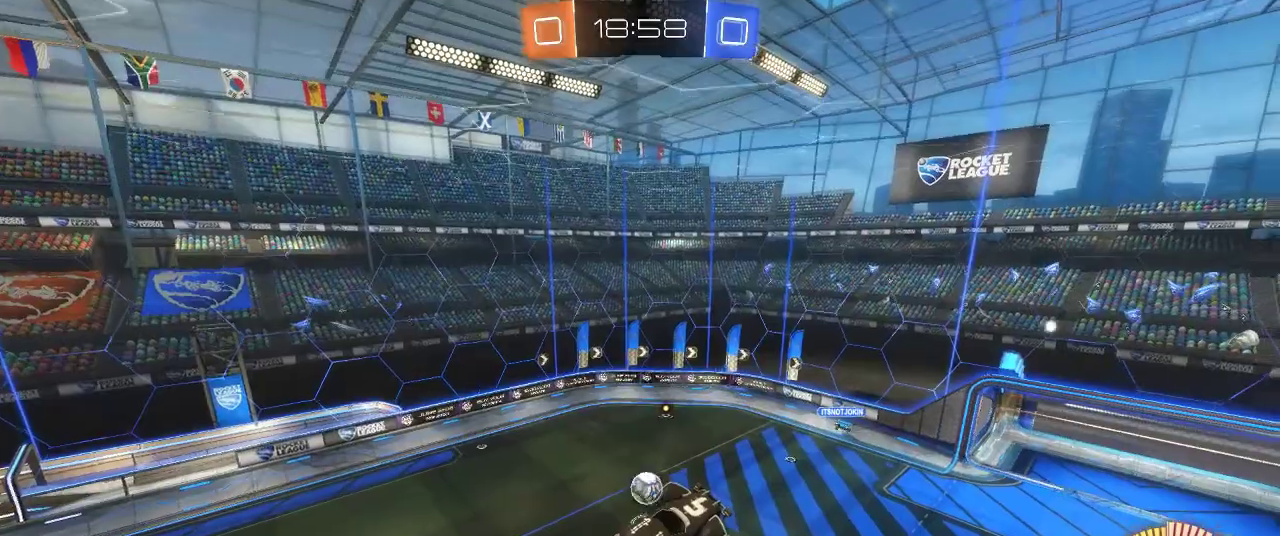
{"buttons": ["R2"], "left_stick": "left", "right_stick": "center", "events": [[133, "left_stick", "center"], [433, "left_stick", "left"]]}